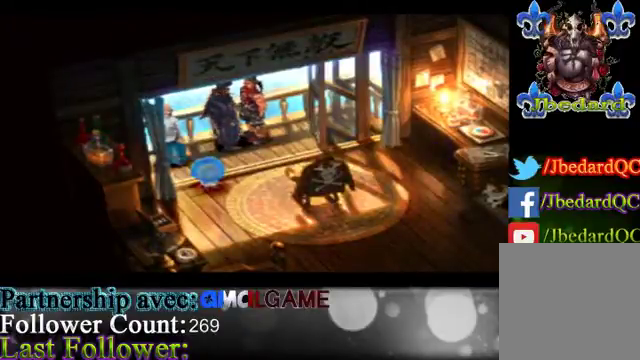
Gameplay with a controller (Xbox layout); each line is a JSON object with the inputs held at the frame after it. "events" lists button and stick changes between this image and that frame as [ms after this image, input, new state], when the widget could be followed in between. Not read: L3 R3 right_stick.
{"buttons": [], "left_stick": "down", "events": [[300, "left_stick", "down"]]}
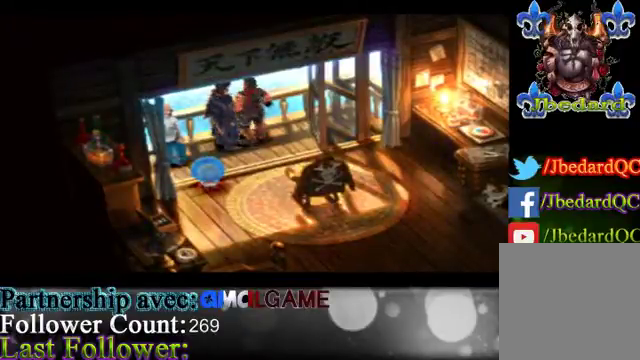
{"buttons": [], "left_stick": "down-left", "events": [[400, "left_stick", "down-left"]]}
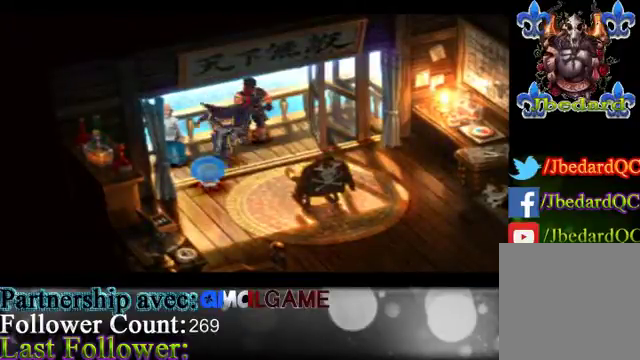
{"buttons": [], "left_stick": "down", "events": [[133, "left_stick", "down"]]}
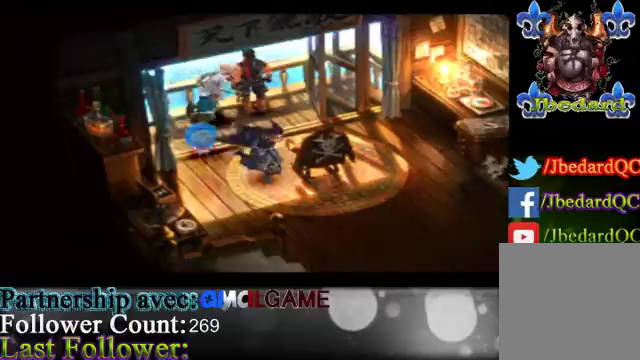
{"buttons": [], "left_stick": "down", "events": []}
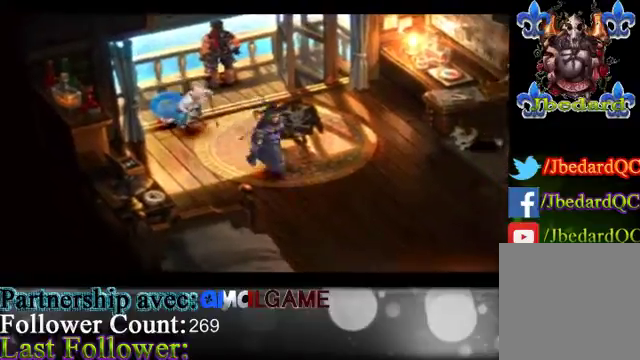
{"buttons": [], "left_stick": "down", "events": []}
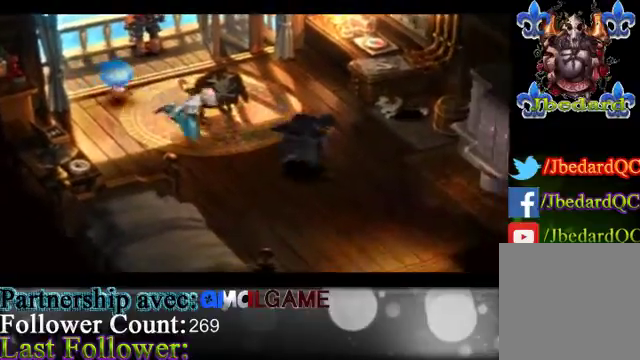
{"buttons": [], "left_stick": "down", "events": []}
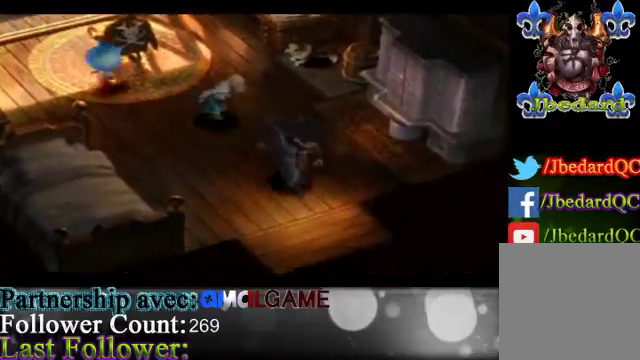
{"buttons": [], "left_stick": "down", "events": []}
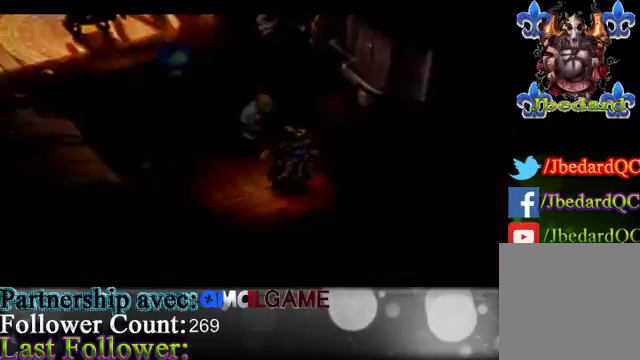
{"buttons": [], "left_stick": "center", "events": [[267, "left_stick", "center"]]}
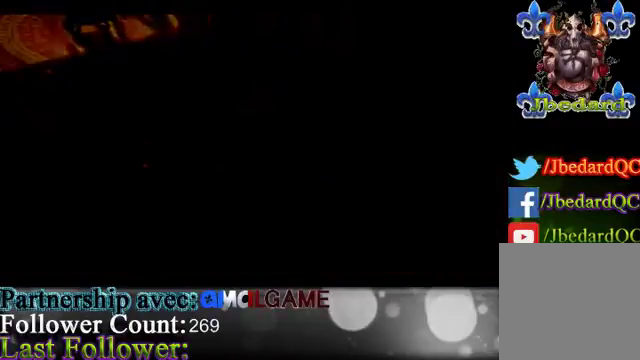
{"buttons": [], "left_stick": "center", "events": []}
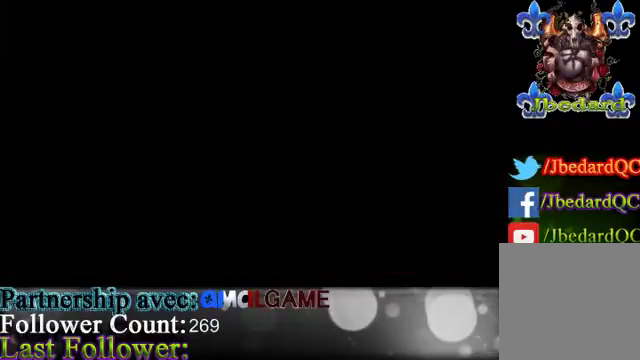
{"buttons": [], "left_stick": "center", "events": []}
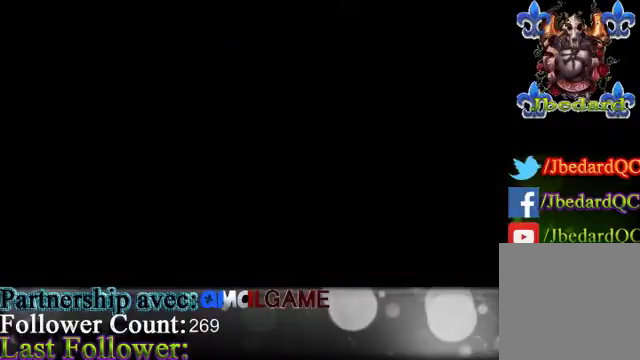
{"buttons": [], "left_stick": "right", "events": [[433, "left_stick", "right"]]}
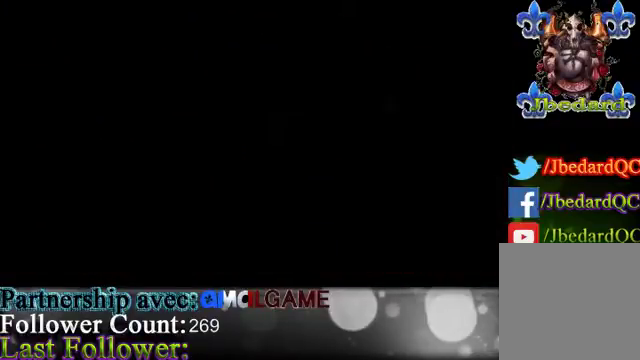
{"buttons": [], "left_stick": "right", "events": []}
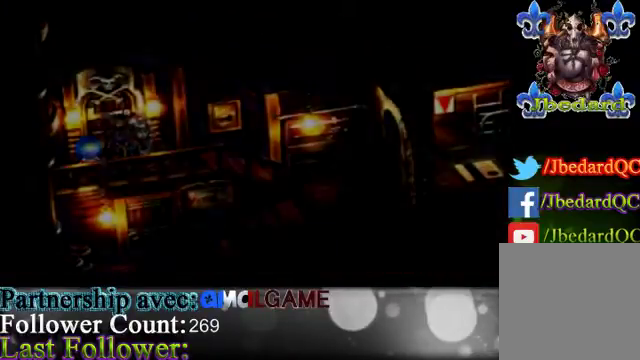
{"buttons": [], "left_stick": "right", "events": []}
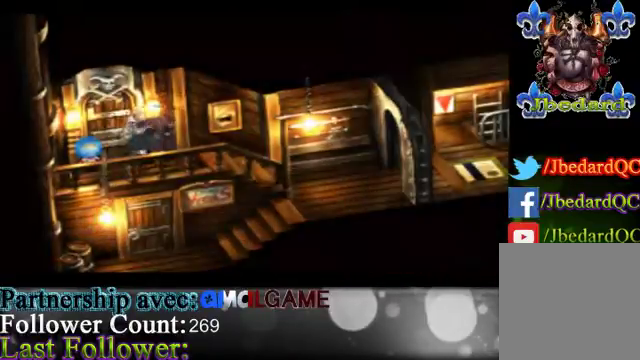
{"buttons": [], "left_stick": "right", "events": []}
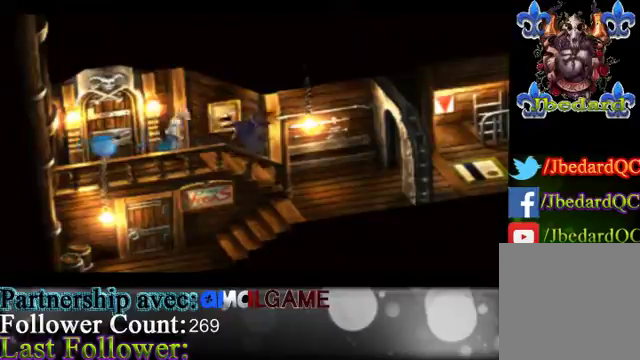
{"buttons": [], "left_stick": "right", "events": []}
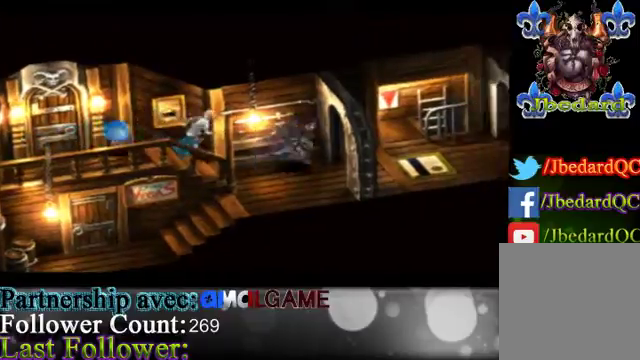
{"buttons": [], "left_stick": "down-left", "events": [[33, "left_stick", "down"], [167, "left_stick", "down-left"]]}
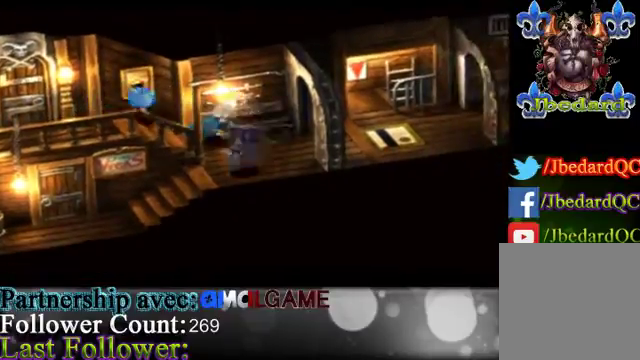
{"buttons": [], "left_stick": "left", "events": [[167, "left_stick", "left"]]}
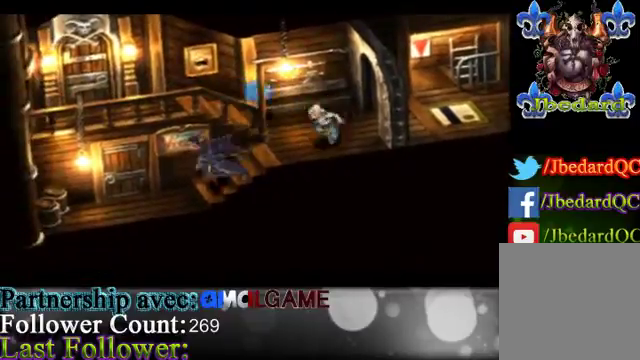
{"buttons": ["A"], "left_stick": "center", "events": [[233, "left_stick", "up-left"], [467, "A", "down"], [467, "left_stick", "center"]]}
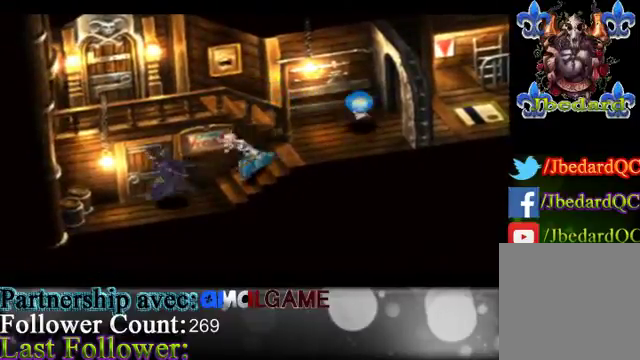
{"buttons": [], "left_stick": "center", "events": [[167, "A", "up"]]}